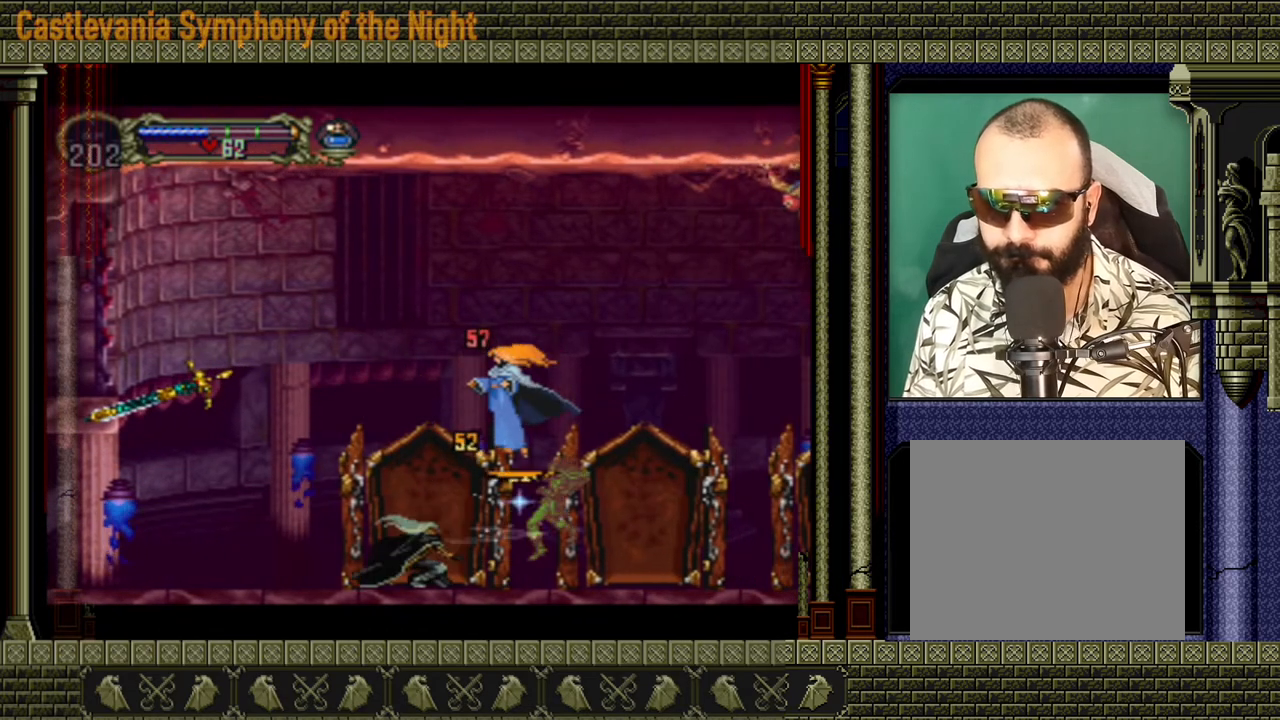
Gameplay with a controller (Xbox layout); each line is a JSON object with the inputs held at the frame after it. "events" lists button and stick changes between this image and that frame as [ms after this image, input, new state], when the widget could be followed in between. Not read: L3 R3.
{"buttons": [], "left_stick": "down-right", "right_stick": "center", "events": [[80, "X", "up"], [160, "X", "down"], [200, "left_stick", "down-right"], [280, "X", "up"], [360, "X", "down"], [400, "X", "up"], [440, "X", "down"], [480, "X", "up"]]}
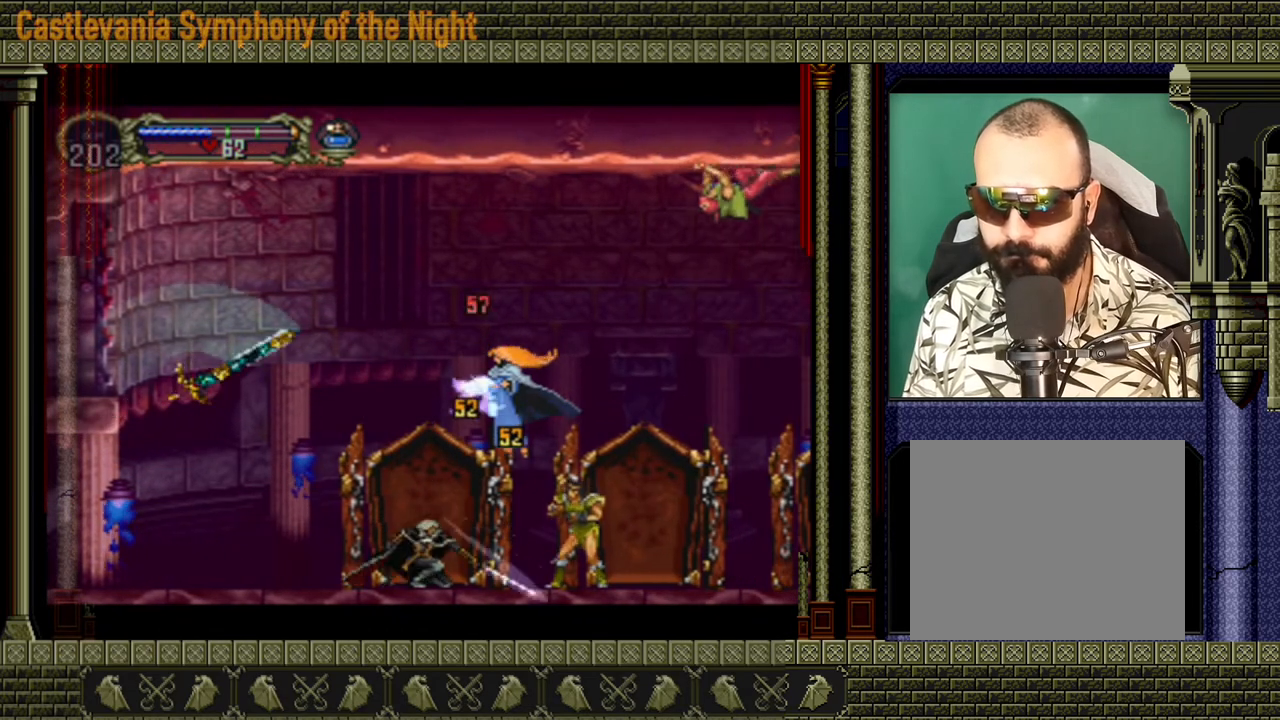
{"buttons": [], "left_stick": "down-right", "right_stick": "center", "events": [[80, "X", "down"], [120, "X", "up"], [320, "left_stick", "right"], [360, "X", "down"], [440, "left_stick", "down-right"], [480, "X", "up"]]}
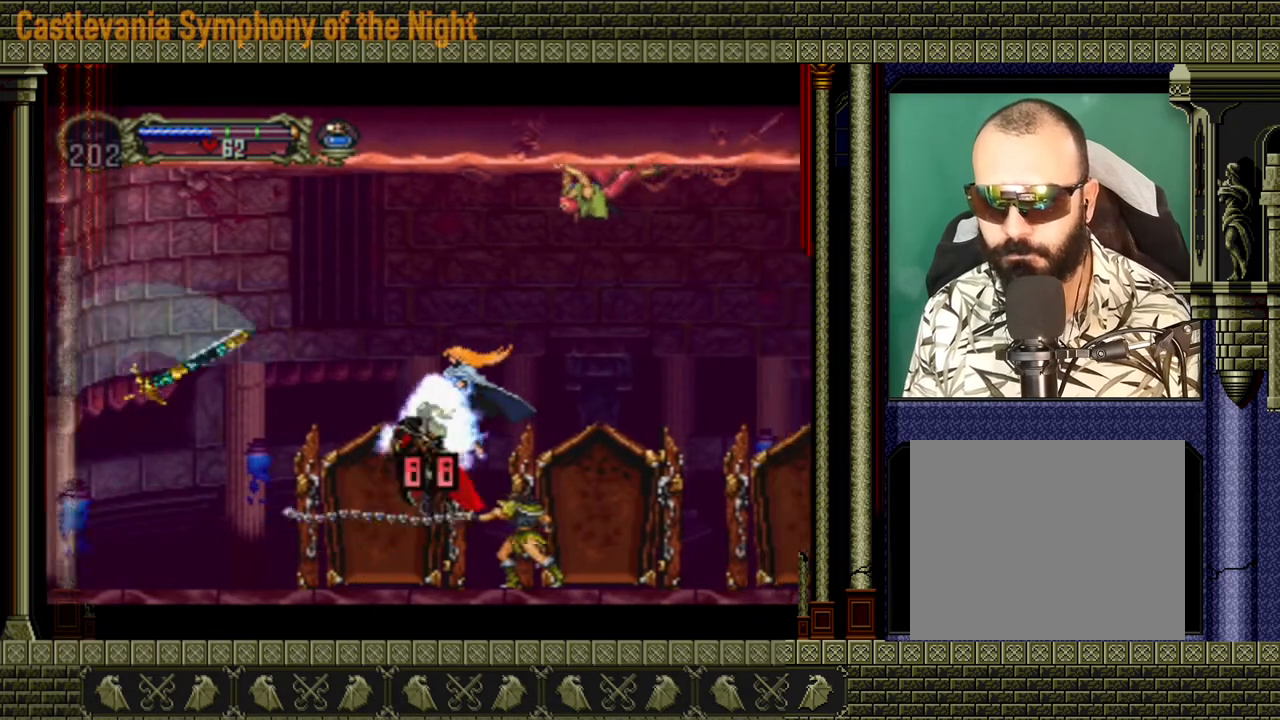
{"buttons": [], "left_stick": "center", "right_stick": "center", "events": [[40, "X", "down"], [120, "X", "up"], [360, "left_stick", "center"]]}
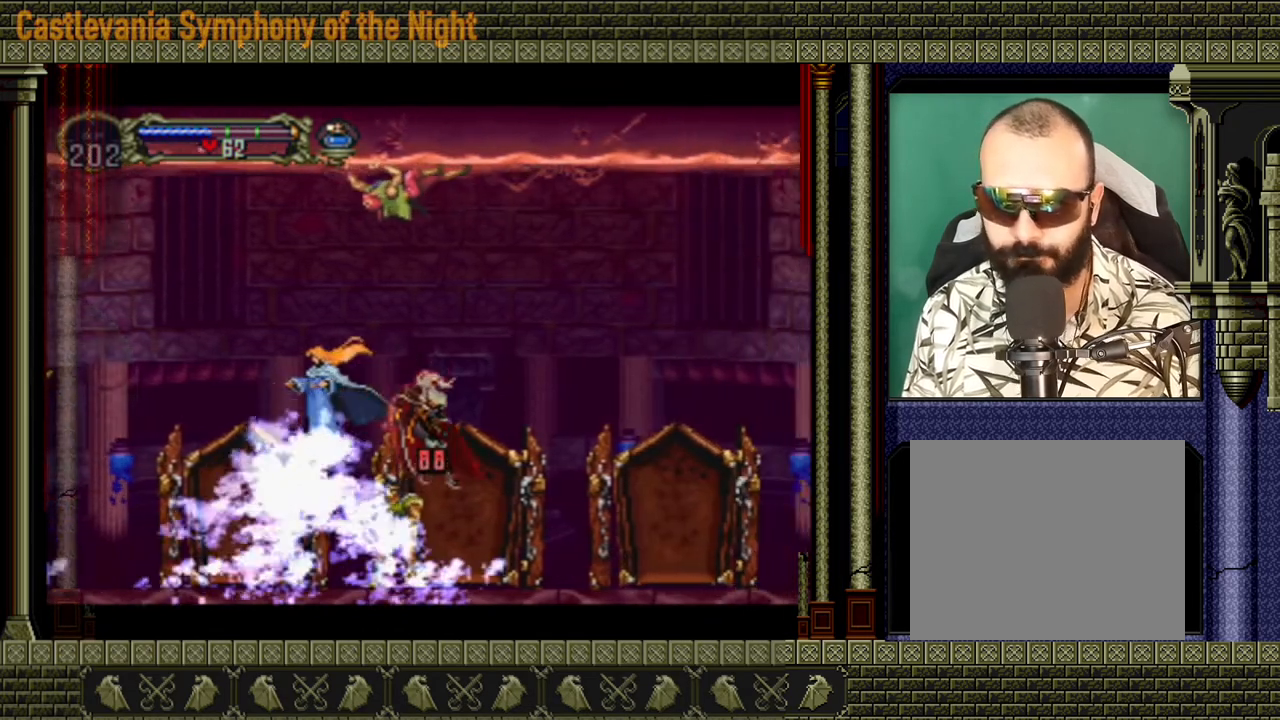
{"buttons": [], "left_stick": "left", "right_stick": "center", "events": [[200, "left_stick", "down-left"], [240, "X", "down"], [320, "X", "up"], [360, "X", "down"], [400, "X", "up"], [400, "left_stick", "left"], [440, "X", "down"], [520, "X", "up"]]}
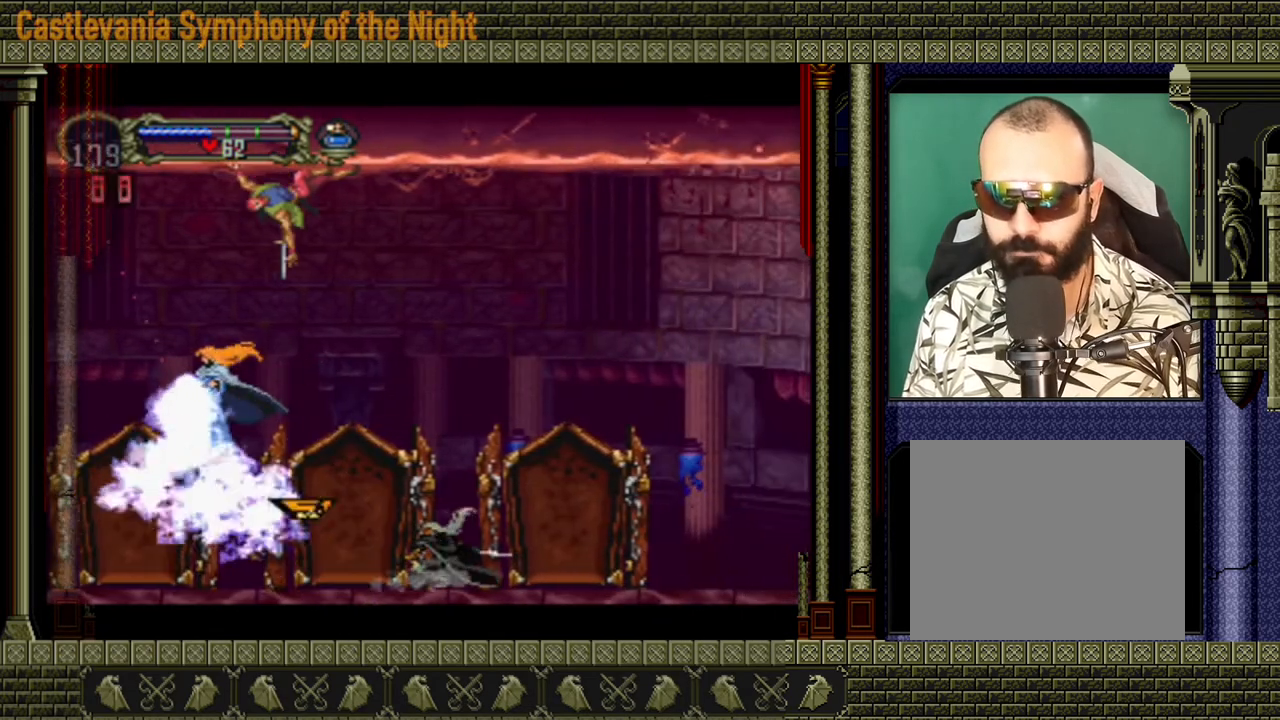
{"buttons": [], "left_stick": "right", "right_stick": "center", "events": [[80, "left_stick", "right"], [240, "A", "down"], [440, "A", "up"]]}
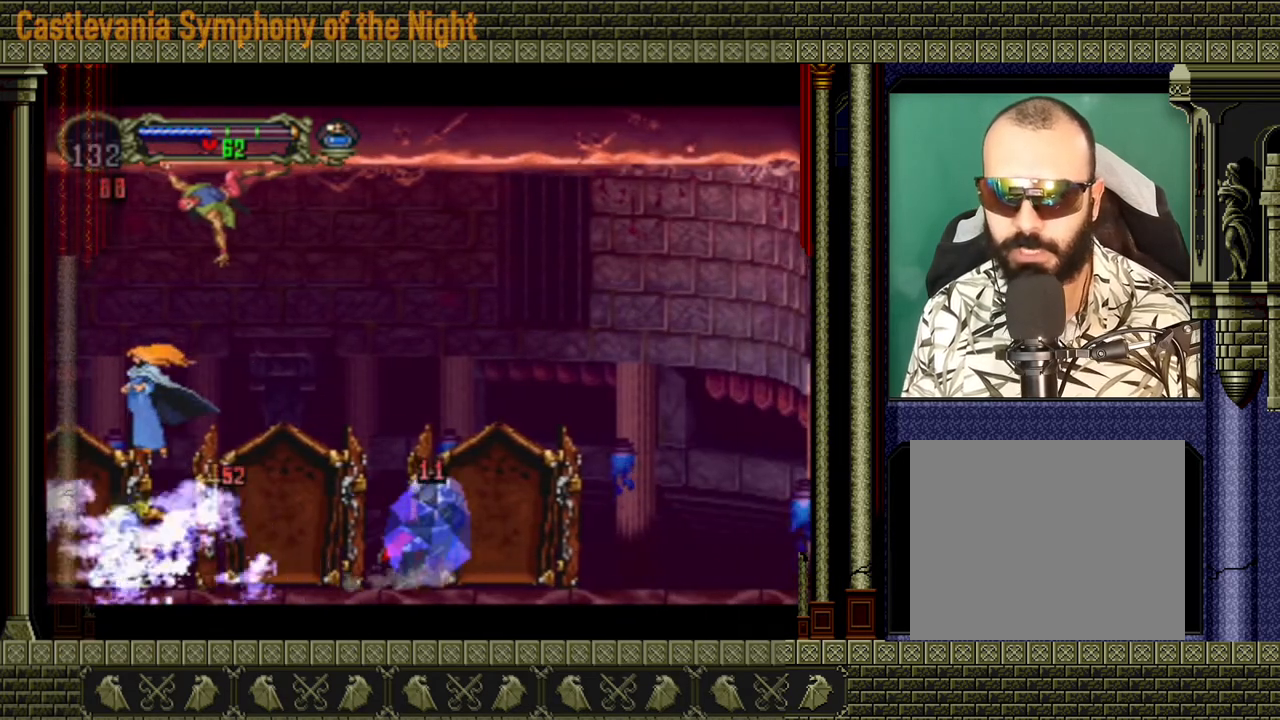
{"buttons": ["A", "X"], "left_stick": "up-right", "right_stick": "center", "events": [[240, "A", "down"], [400, "X", "down"], [440, "left_stick", "down-left"], [520, "left_stick", "up-right"]]}
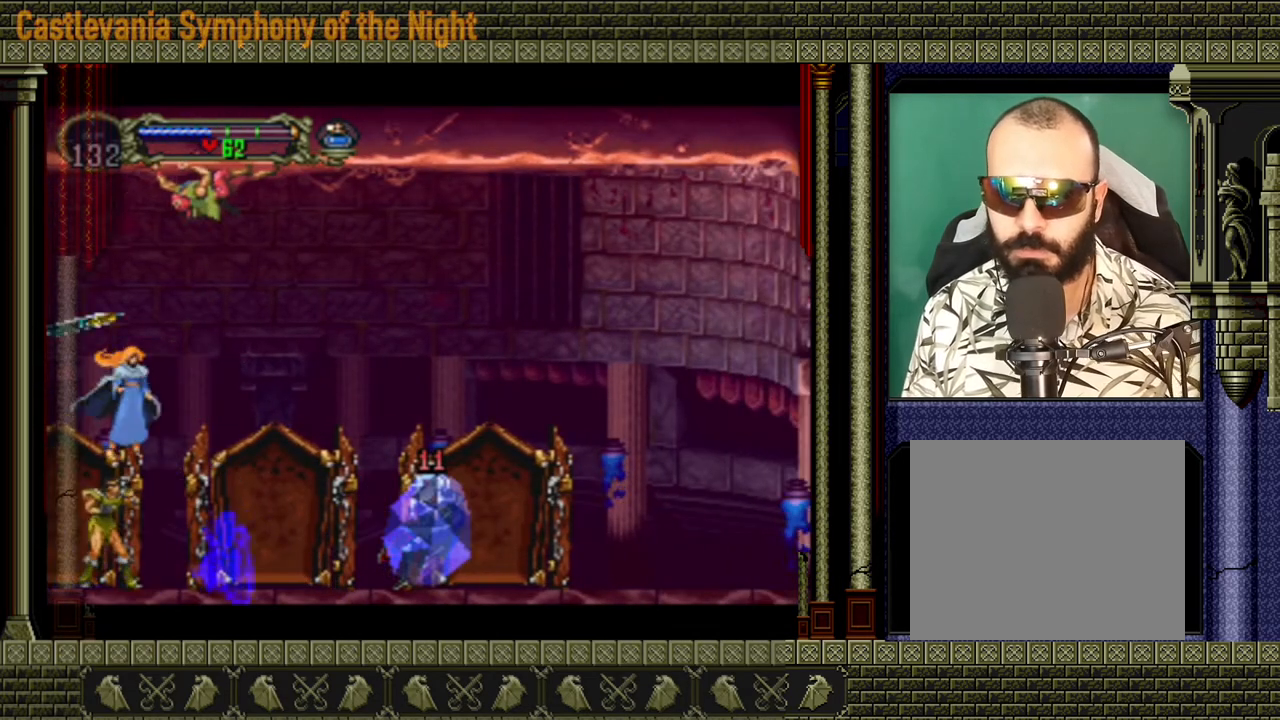
{"buttons": [], "left_stick": "right", "right_stick": "center", "events": [[80, "X", "up"], [80, "left_stick", "right"], [120, "A", "up"], [160, "A", "down"], [160, "X", "down"], [200, "A", "up"], [200, "X", "up"]]}
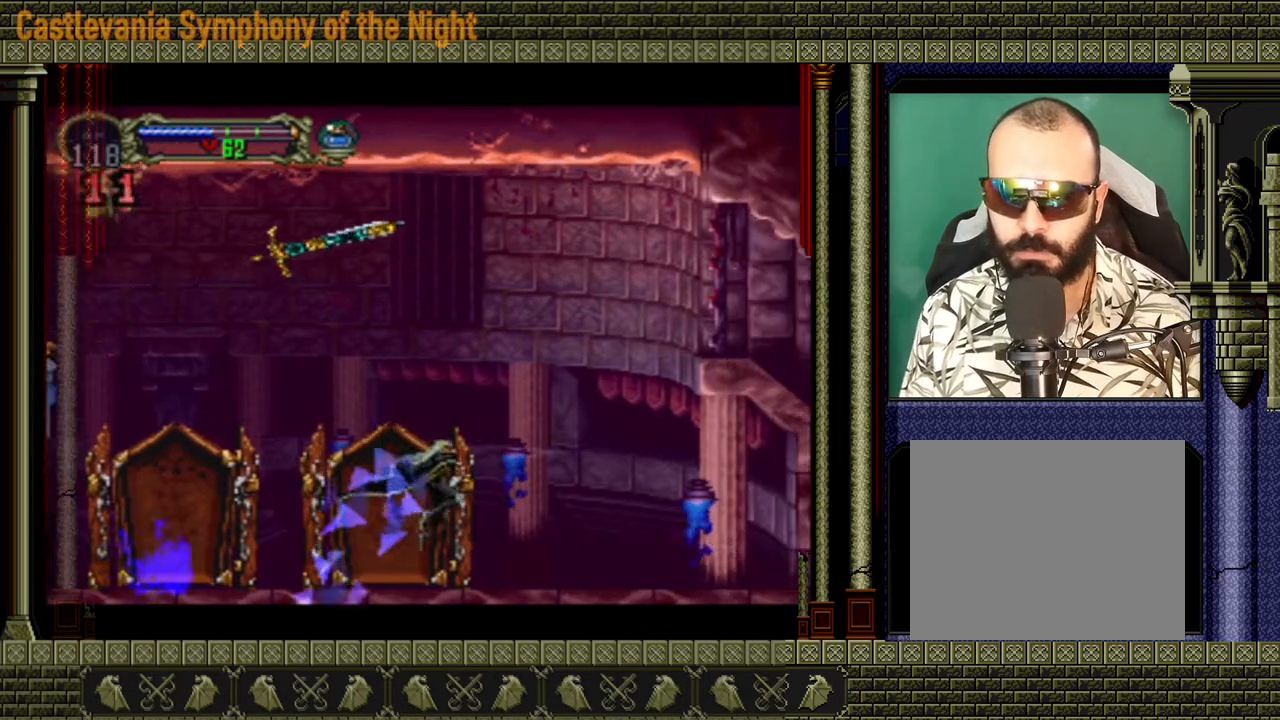
{"buttons": [], "left_stick": "left", "right_stick": "center", "events": [[280, "left_stick", "center"], [480, "left_stick", "left"]]}
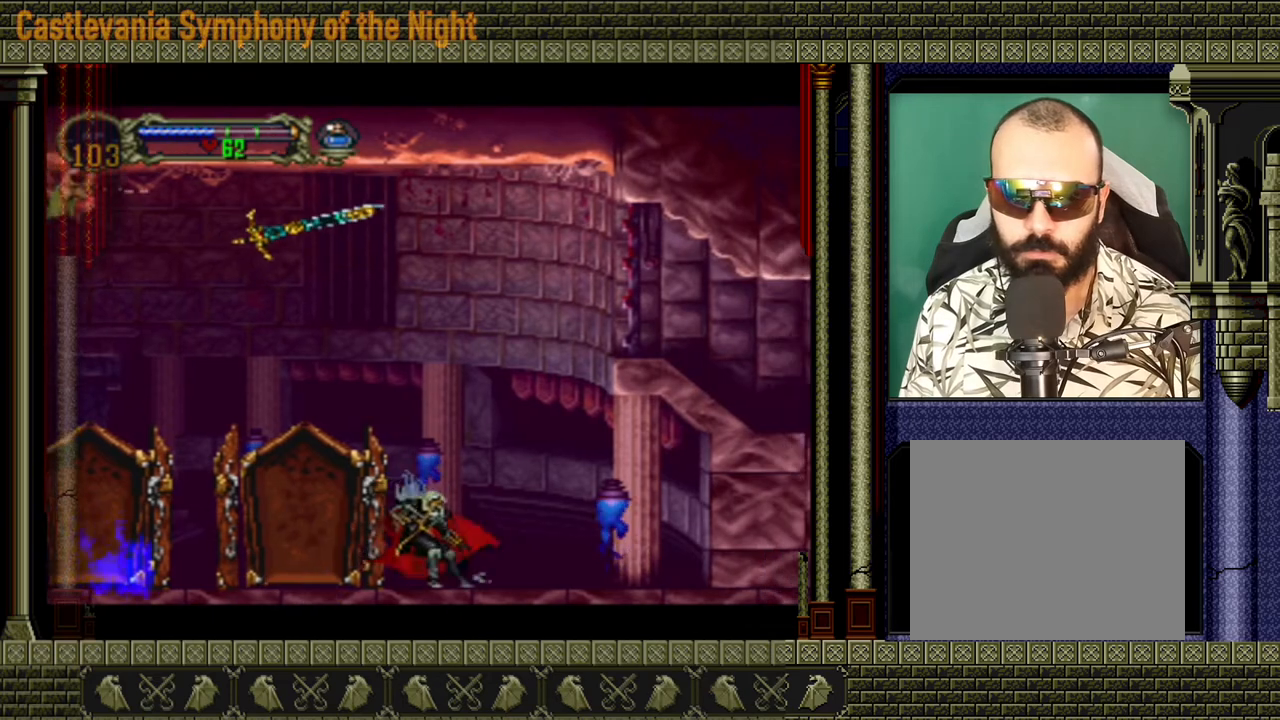
{"buttons": [], "left_stick": "center", "right_stick": "center", "events": [[280, "left_stick", "right"], [400, "left_stick", "center"]]}
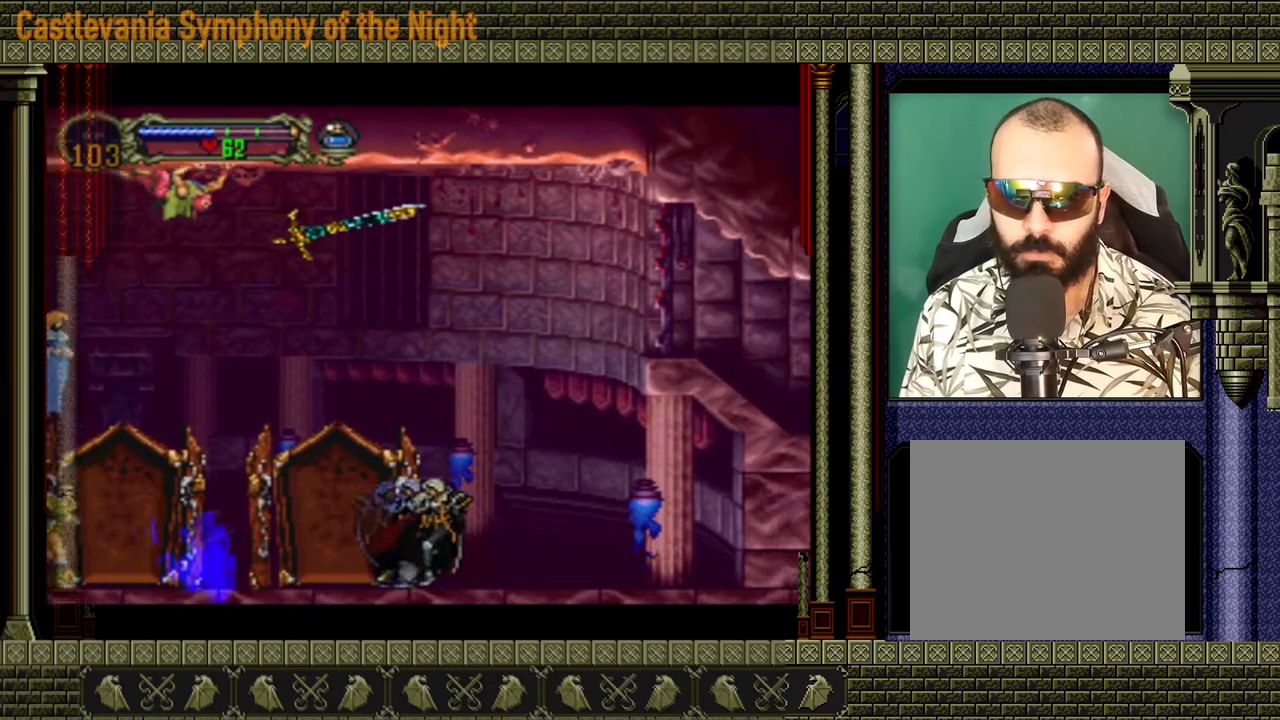
{"buttons": [], "left_stick": "up-left", "right_stick": "center", "events": [[160, "left_stick", "left"], [320, "left_stick", "right"], [520, "left_stick", "up-left"]]}
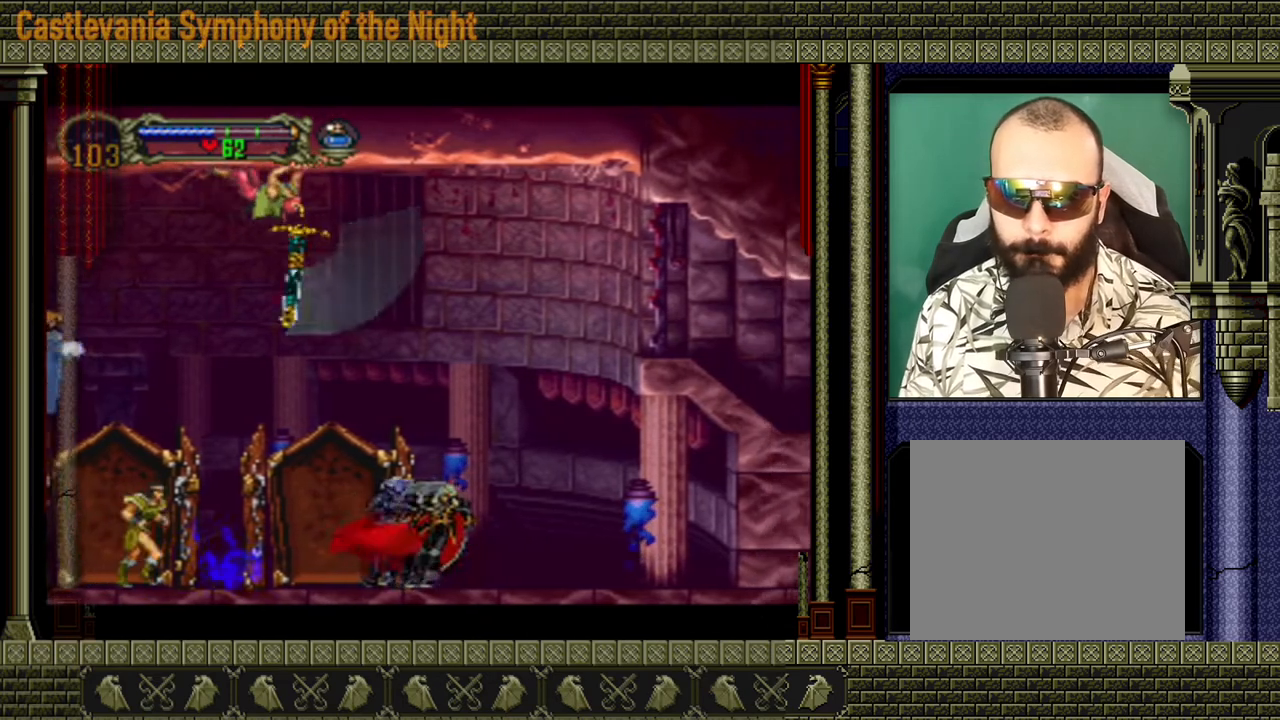
{"buttons": [], "left_stick": "left", "right_stick": "center", "events": [[80, "left_stick", "down-left"], [160, "left_stick", "down-right"], [280, "left_stick", "up"], [400, "X", "down"], [400, "left_stick", "left"], [480, "X", "up"]]}
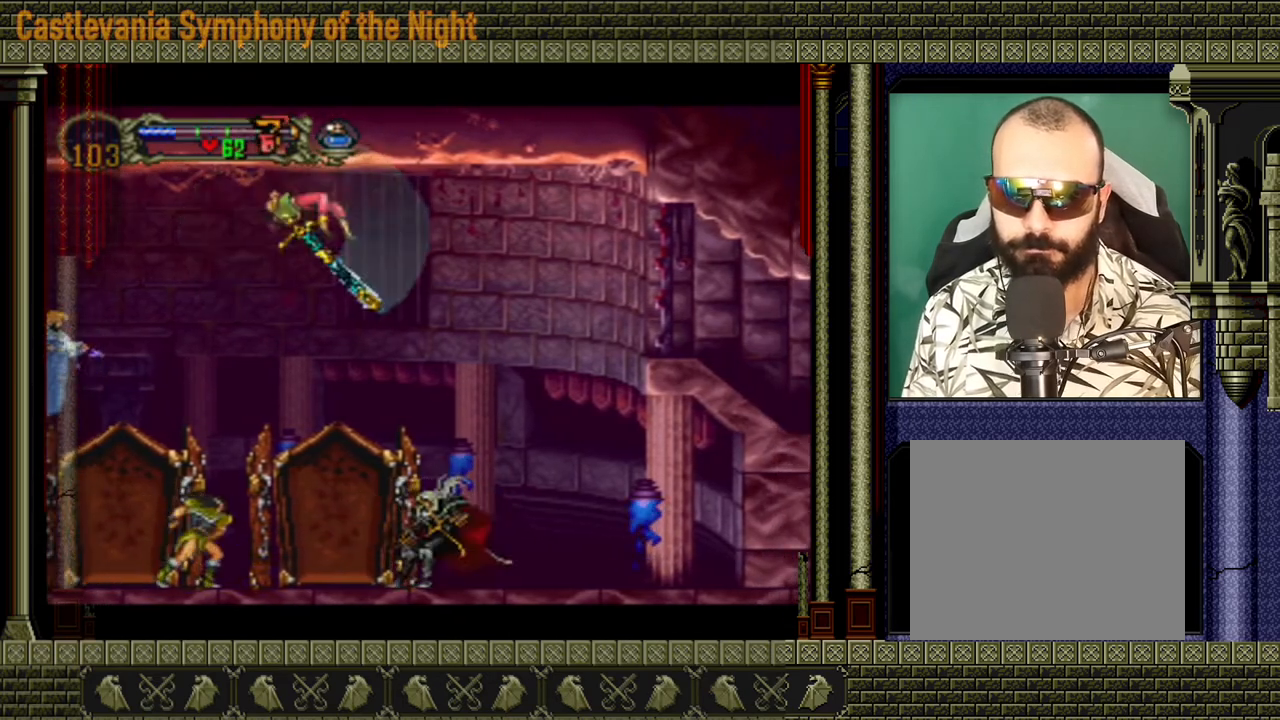
{"buttons": [], "left_stick": "center", "right_stick": "center", "events": [[40, "left_stick", "center"]]}
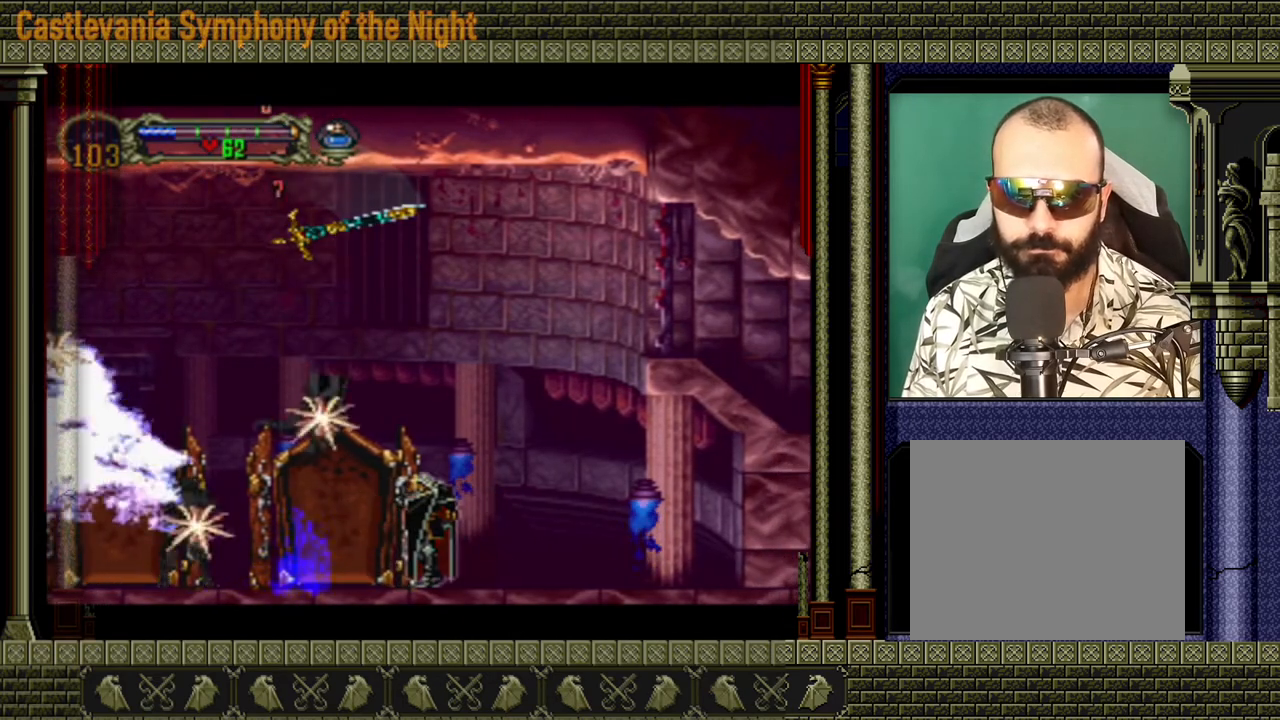
{"buttons": [], "left_stick": "center", "right_stick": "center", "events": []}
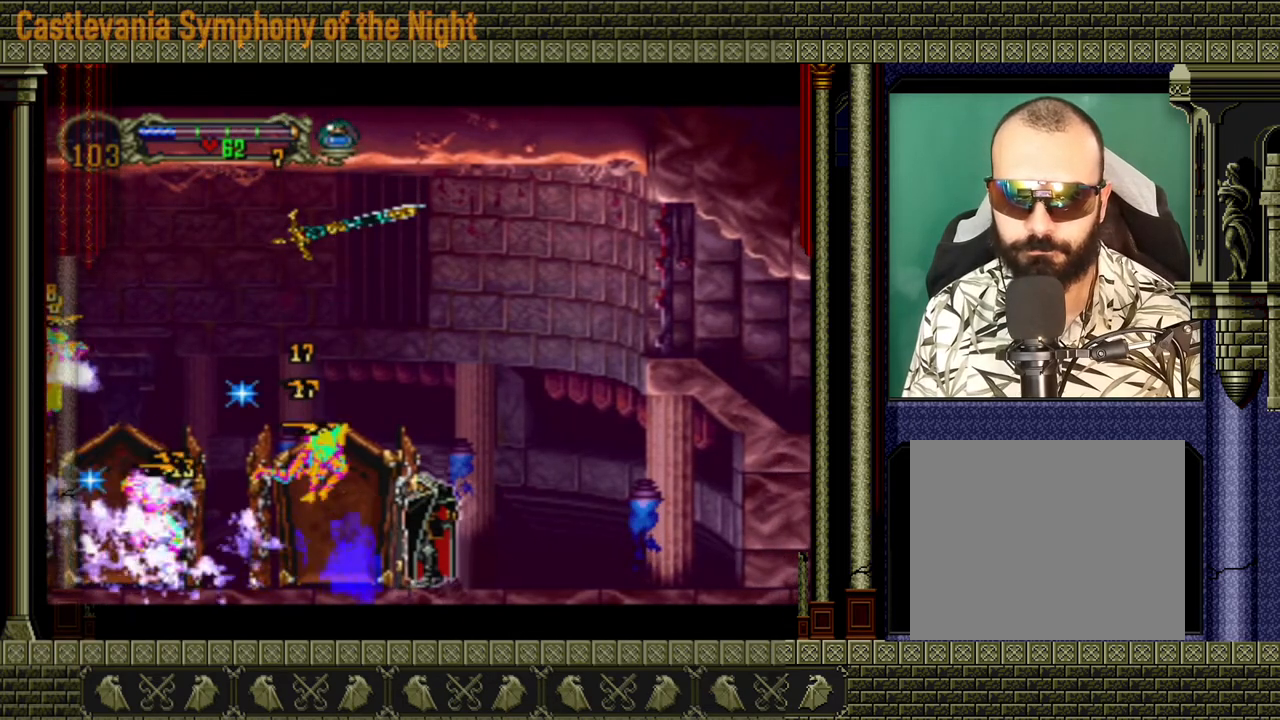
{"buttons": [], "left_stick": "center", "right_stick": "center", "events": []}
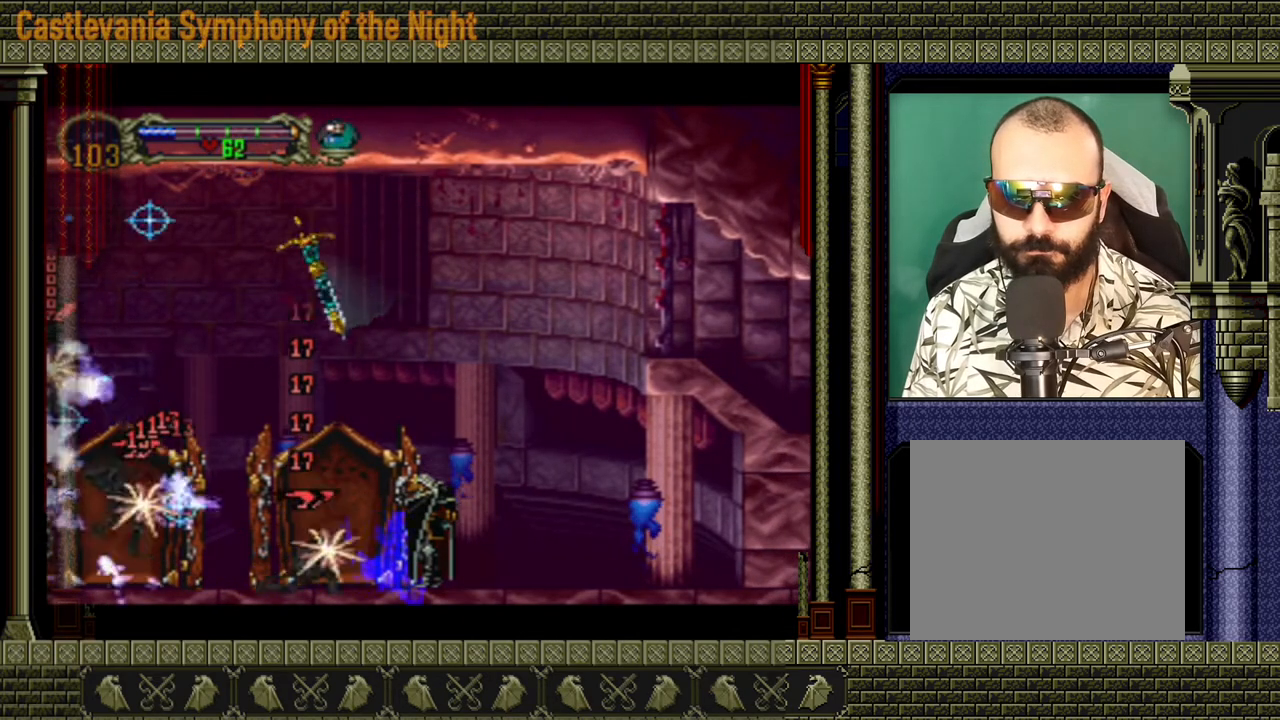
{"buttons": [], "left_stick": "right", "right_stick": "center", "events": [[480, "left_stick", "right"]]}
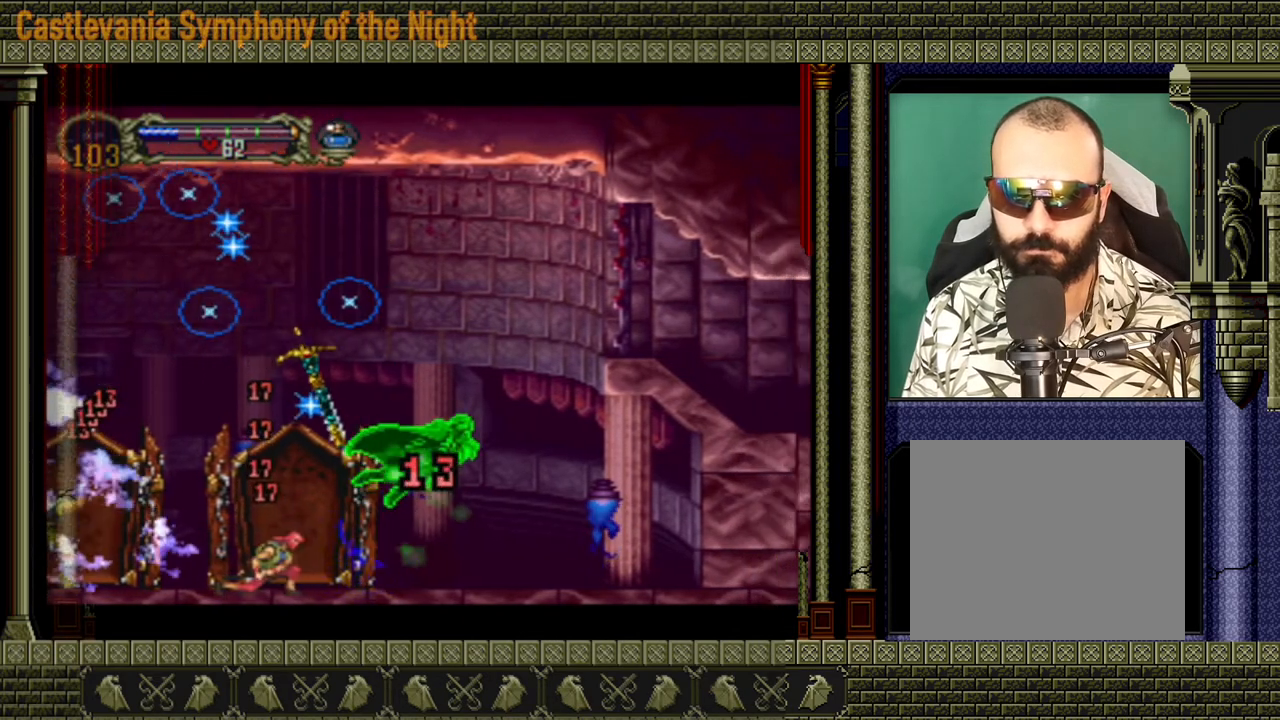
{"buttons": [], "left_stick": "up-left", "right_stick": "center", "events": [[80, "A", "down"], [120, "left_stick", "up-right"], [280, "A", "up"], [320, "left_stick", "center"], [520, "left_stick", "up-left"]]}
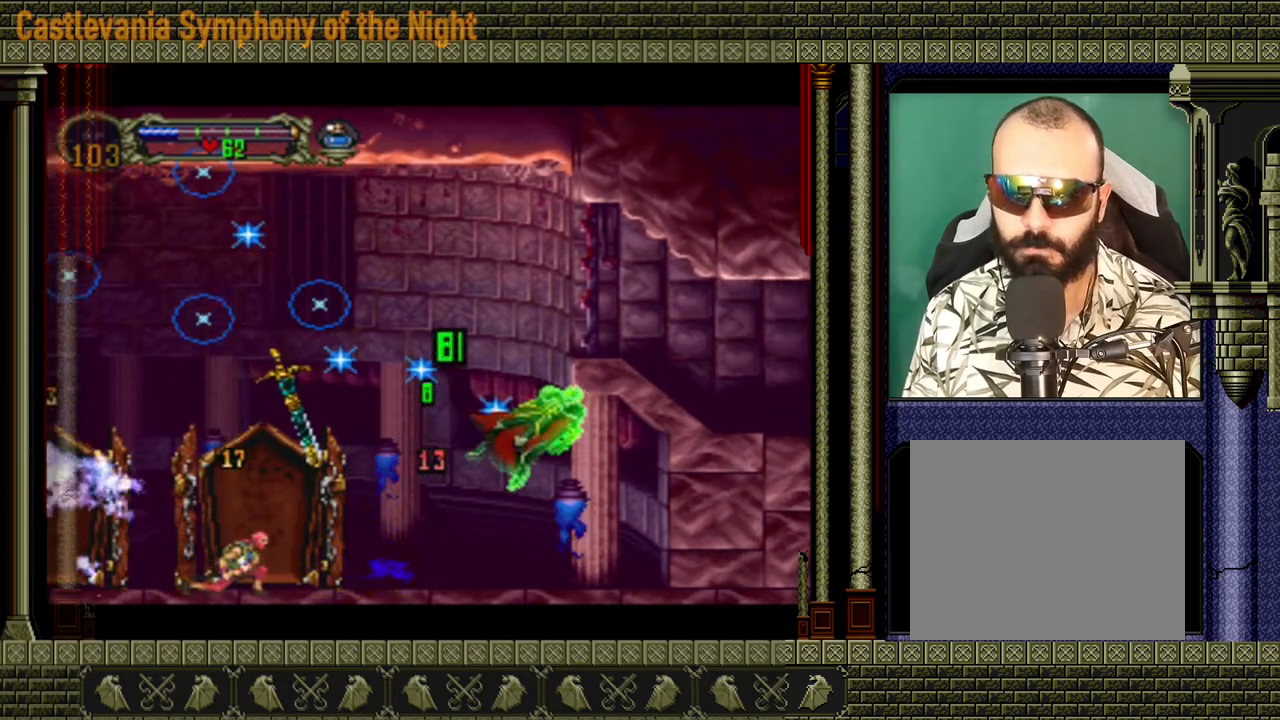
{"buttons": [], "left_stick": "up-left", "right_stick": "center", "events": [[40, "A", "down"], [240, "X", "down"], [360, "A", "up"], [360, "X", "up"]]}
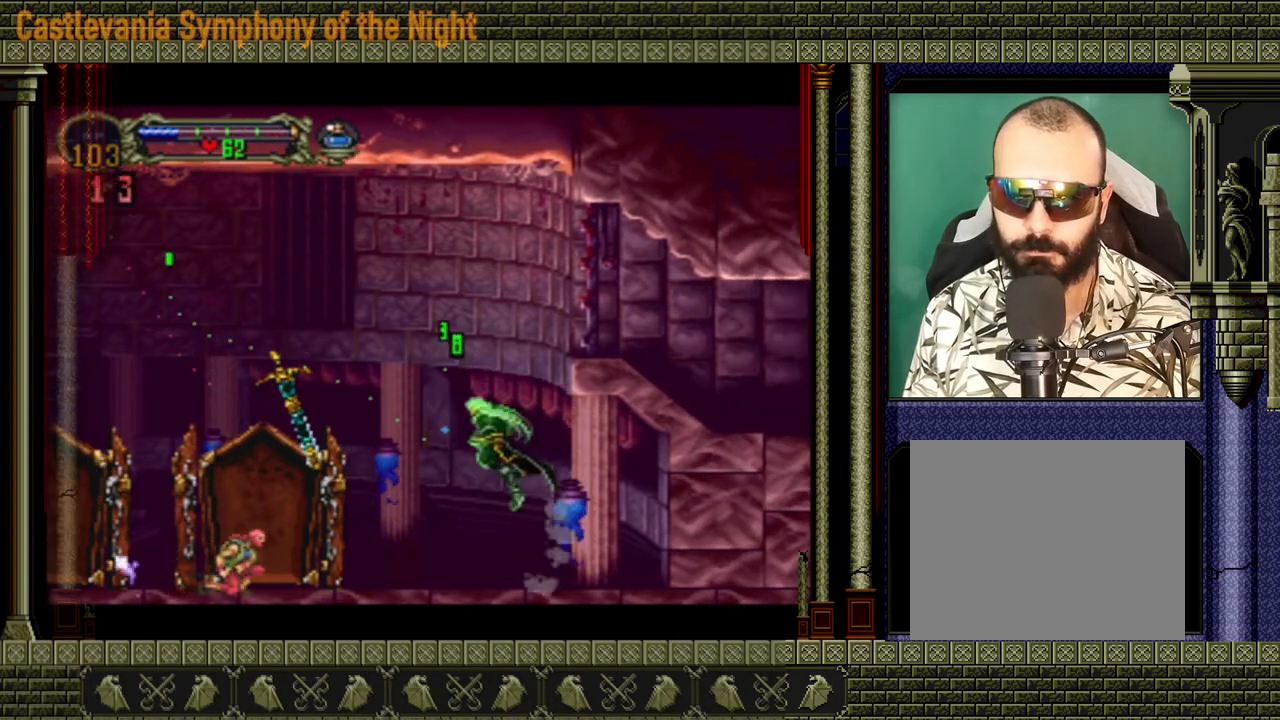
{"buttons": [], "left_stick": "down", "right_stick": "center", "events": [[200, "A", "down"], [440, "A", "up"], [440, "left_stick", "center"], [520, "left_stick", "down"]]}
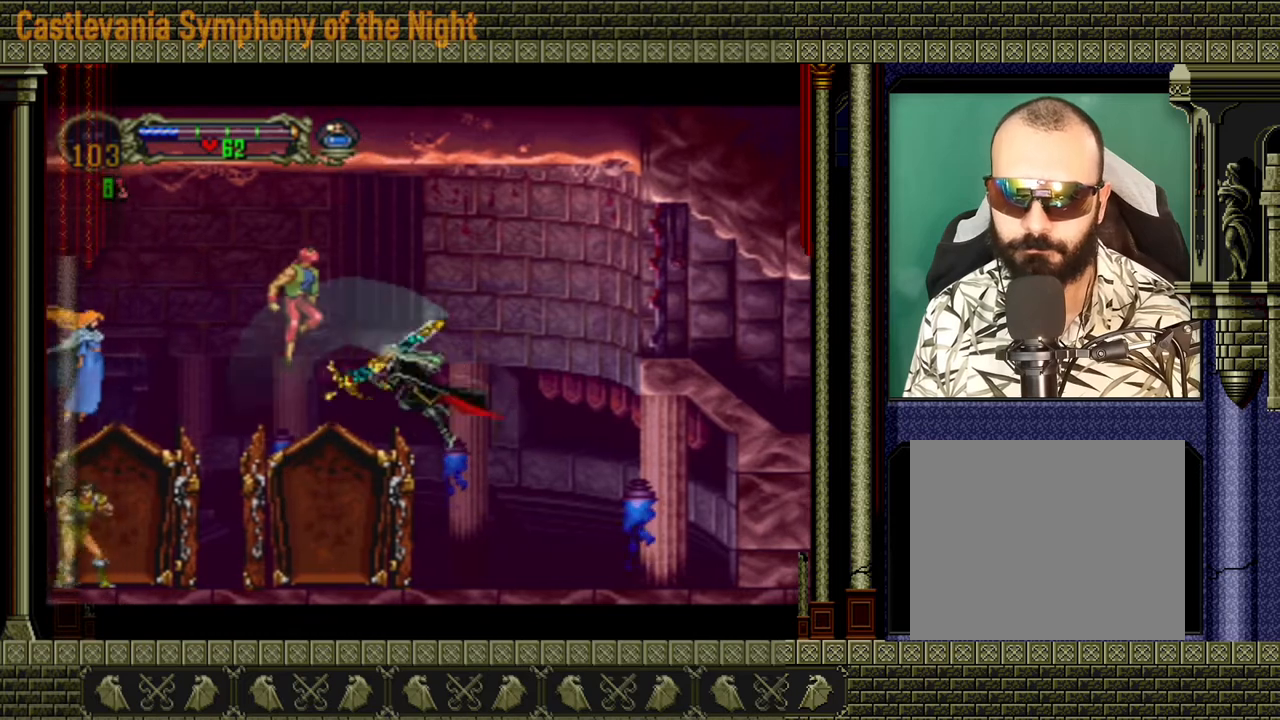
{"buttons": [], "left_stick": "left", "right_stick": "center", "events": [[80, "left_stick", "down-left"], [120, "X", "down"], [200, "X", "up"], [200, "left_stick", "left"]]}
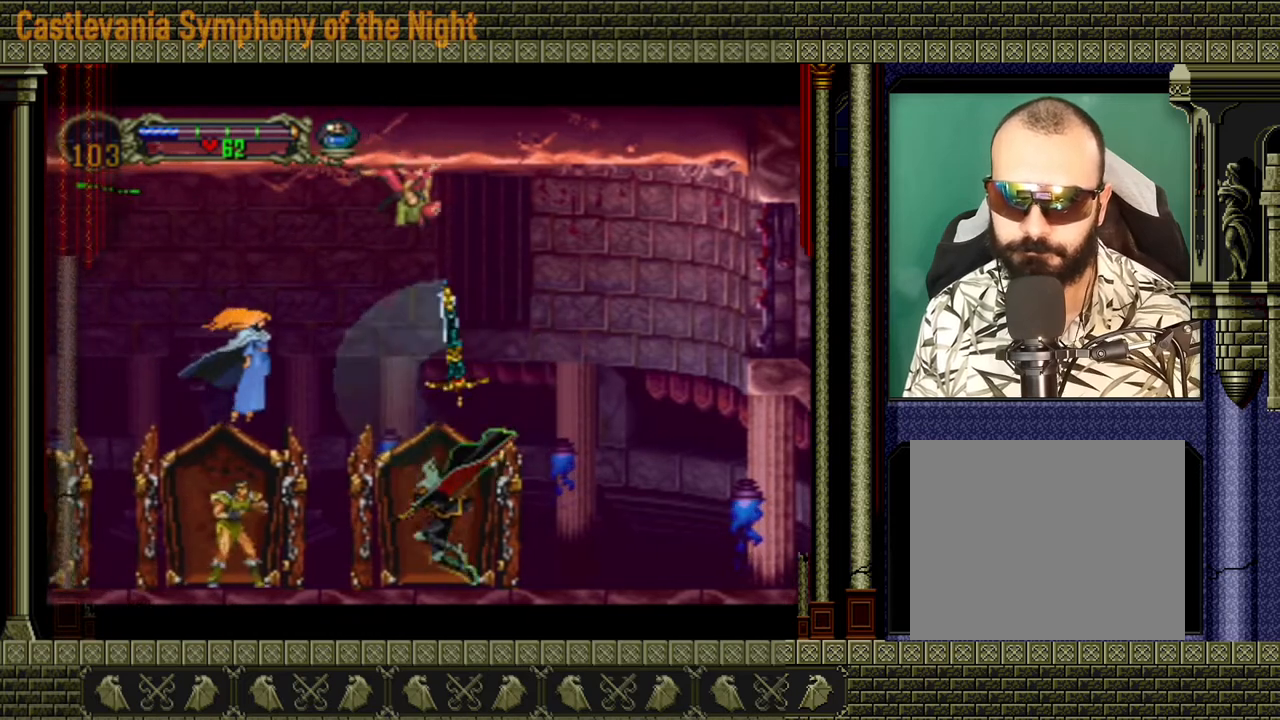
{"buttons": [], "left_stick": "left", "right_stick": "center", "events": [[80, "X", "down"], [80, "left_stick", "down-left"], [120, "X", "up"], [240, "left_stick", "left"], [400, "left_stick", "center"], [480, "left_stick", "left"]]}
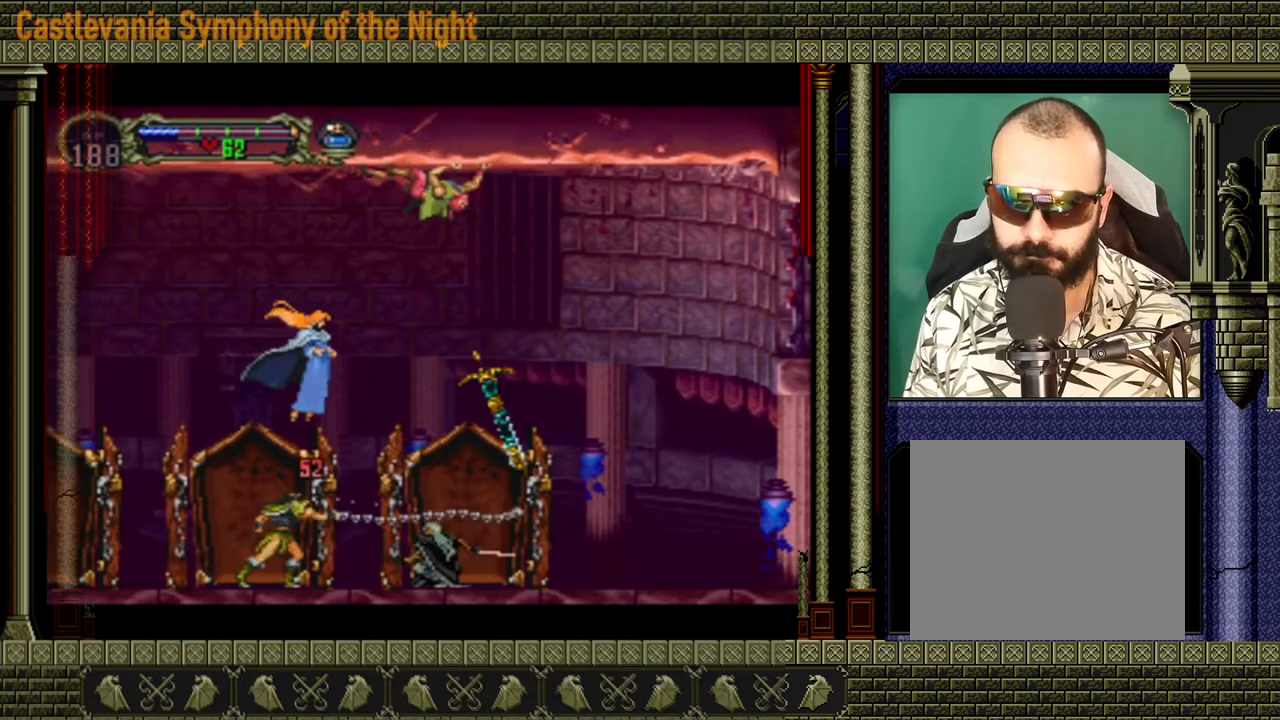
{"buttons": [], "left_stick": "center", "right_stick": "center", "events": [[80, "X", "down"], [80, "left_stick", "down-left"], [160, "X", "up"], [480, "left_stick", "center"]]}
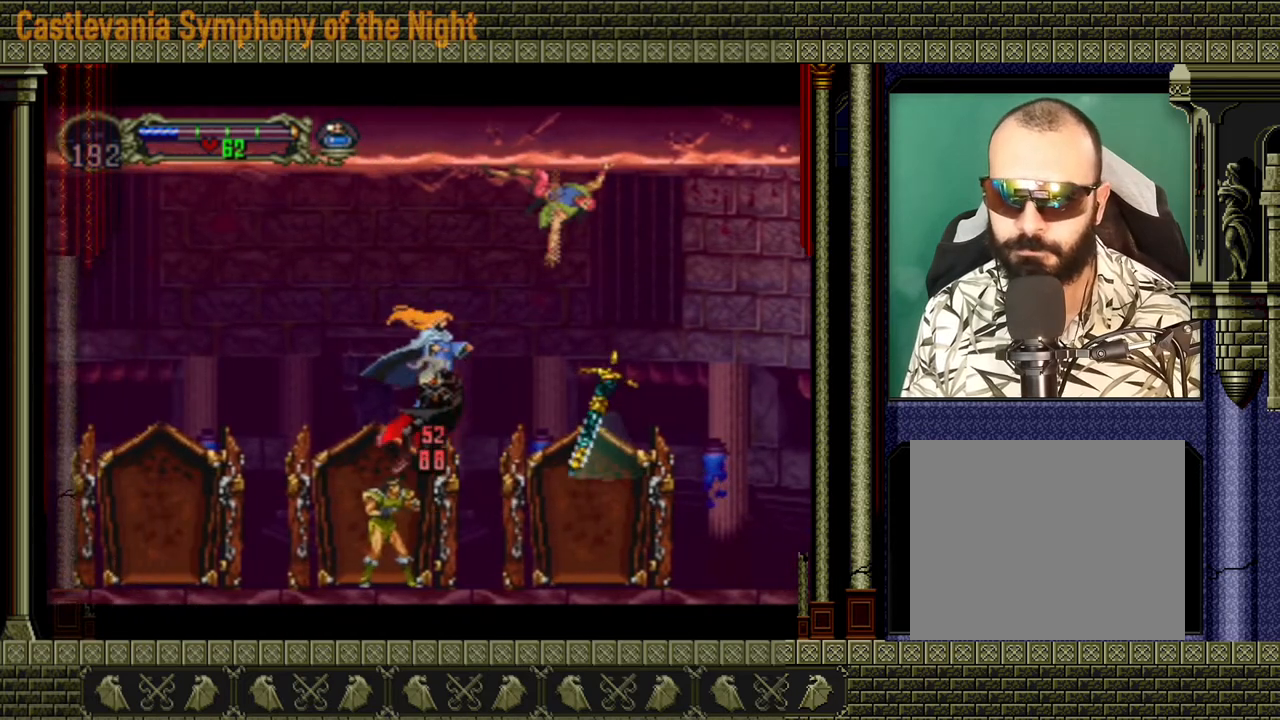
{"buttons": ["X"], "left_stick": "down-right", "right_stick": "center", "events": [[320, "left_stick", "right"], [400, "X", "down"], [400, "left_stick", "down-right"], [480, "X", "up"], [520, "X", "down"]]}
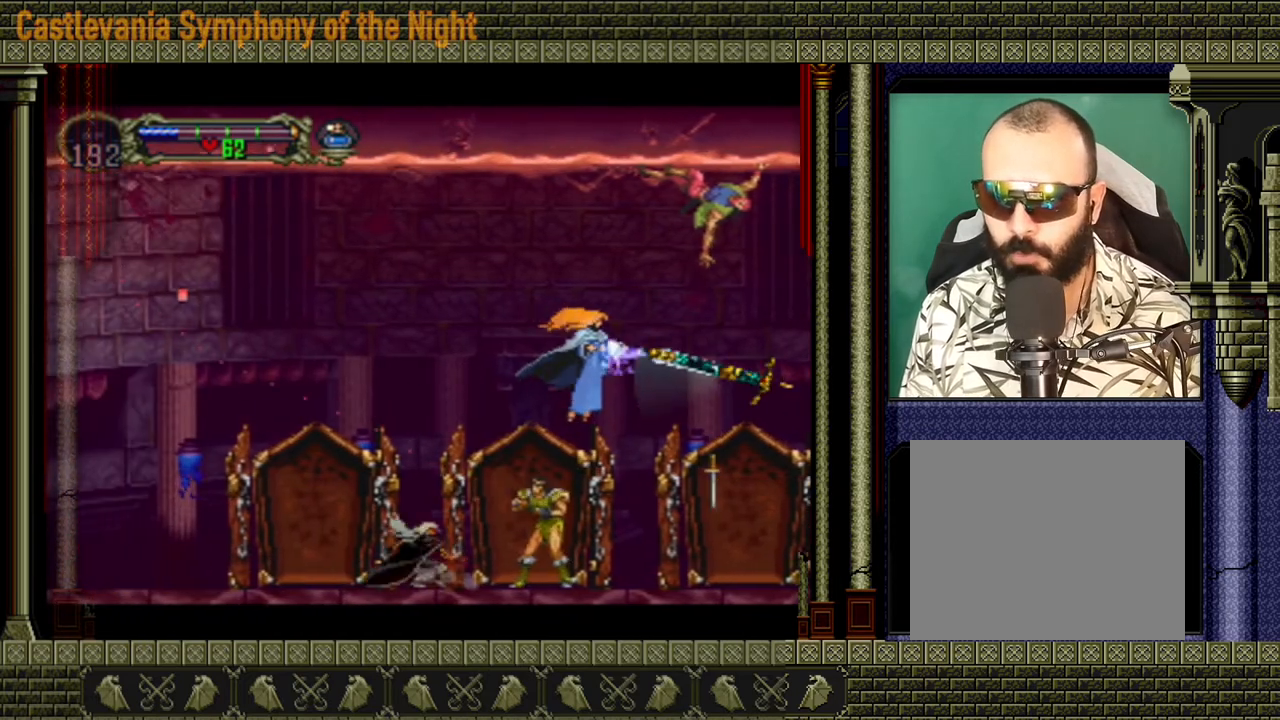
{"buttons": [], "left_stick": "down-right", "right_stick": "center", "events": [[40, "X", "up"], [80, "X", "down"], [160, "X", "up"], [200, "X", "down"], [240, "X", "up"], [320, "X", "down"], [400, "X", "up"]]}
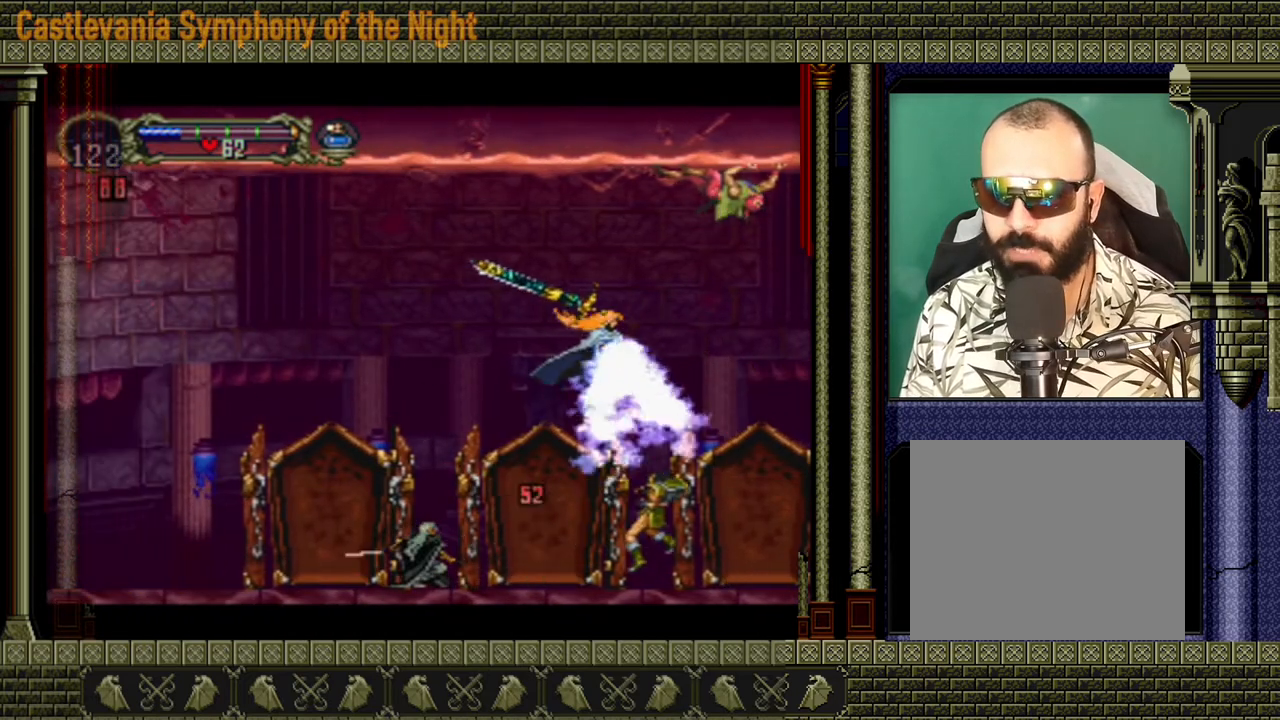
{"buttons": ["A"], "left_stick": "center", "right_stick": "center", "events": [[200, "left_stick", "center"], [240, "A", "down"], [320, "X", "down"], [320, "left_stick", "right"], [480, "X", "up"], [520, "left_stick", "center"]]}
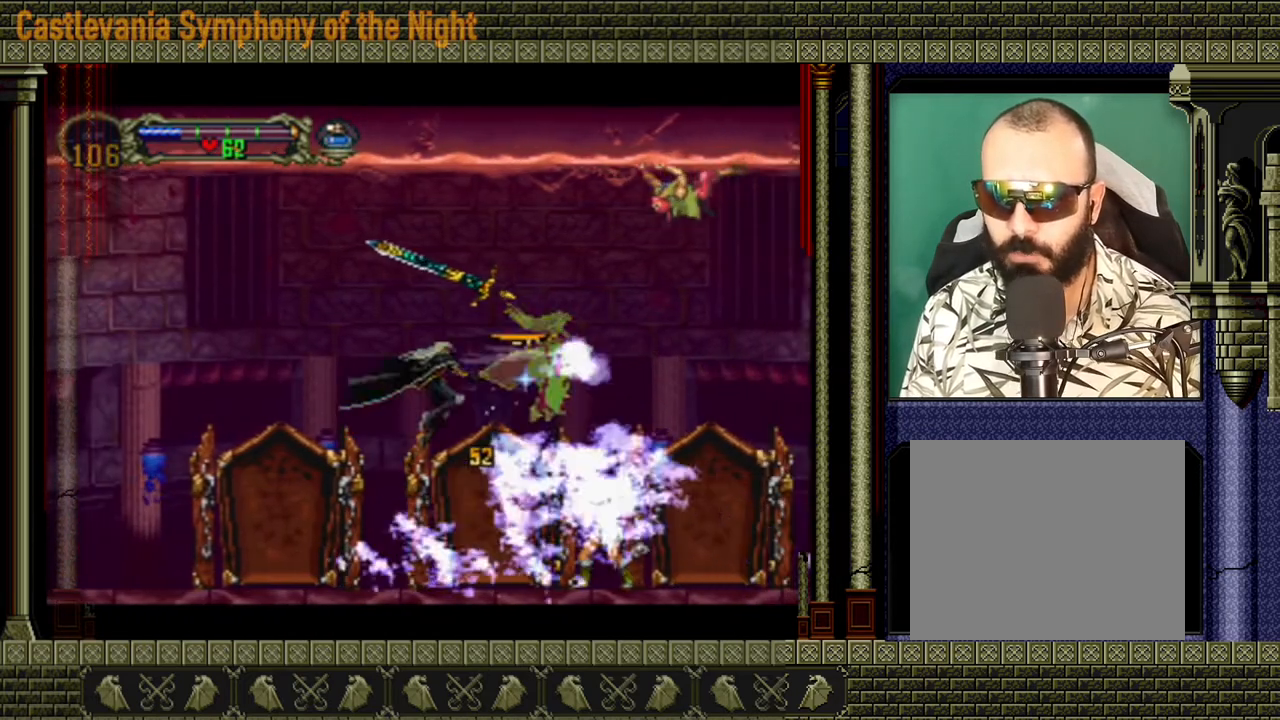
{"buttons": [], "left_stick": "center", "right_stick": "center", "events": [[80, "A", "up"], [120, "left_stick", "left"], [280, "X", "down"], [280, "left_stick", "right"], [400, "X", "up"], [400, "left_stick", "center"]]}
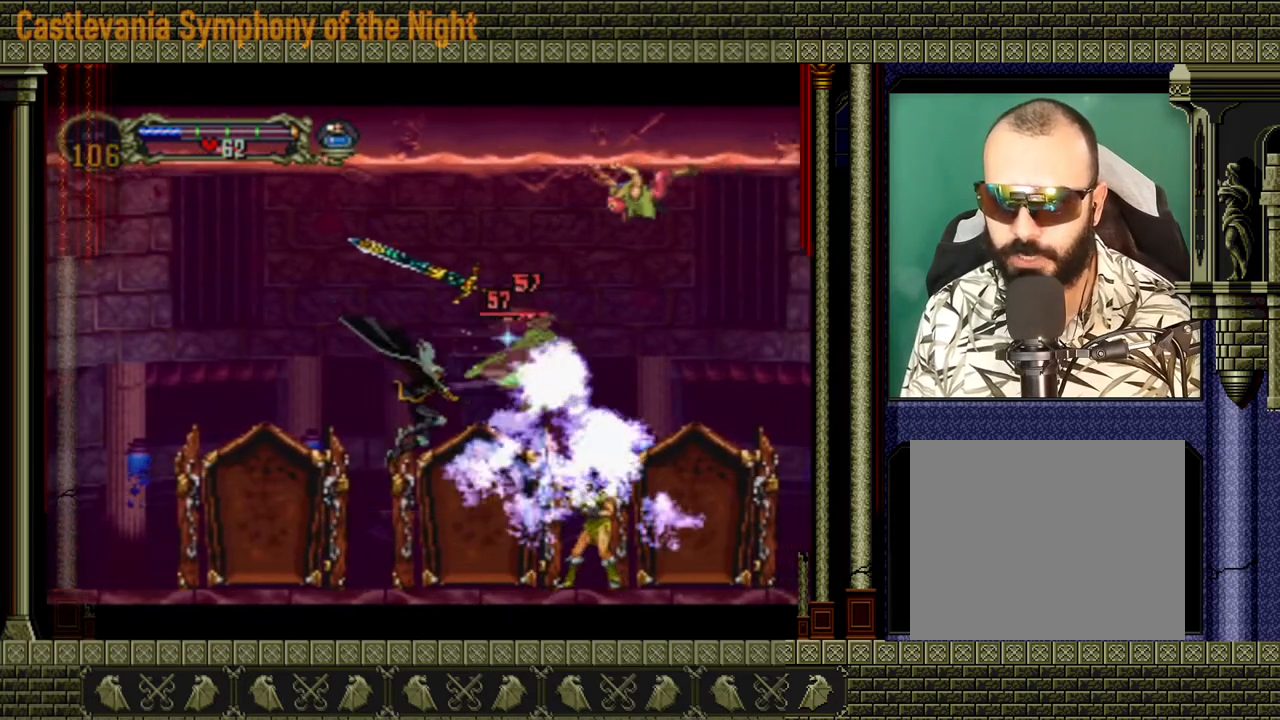
{"buttons": [], "left_stick": "center", "right_stick": "center", "events": [[120, "left_stick", "down-right"], [160, "X", "down"], [200, "left_stick", "down"], [320, "X", "up"], [320, "left_stick", "down-right"], [360, "X", "down"], [440, "X", "up"], [520, "left_stick", "center"]]}
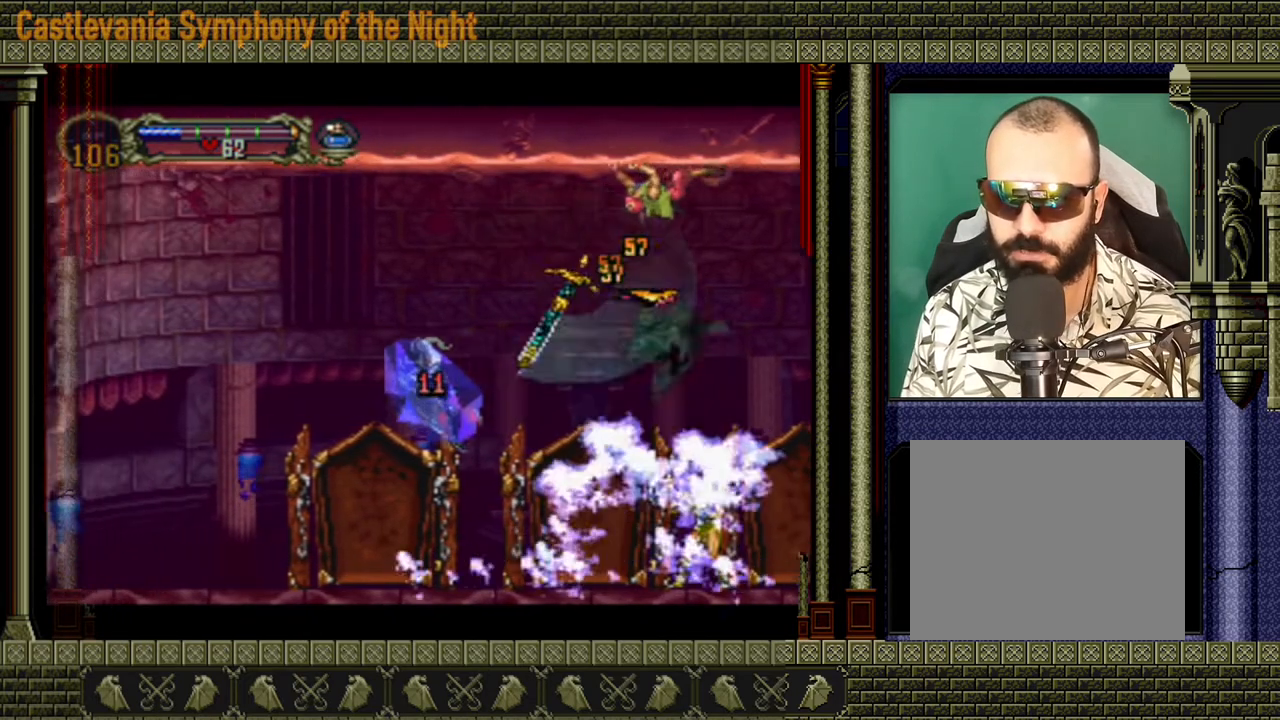
{"buttons": [], "left_stick": "up", "right_stick": "center", "events": [[160, "left_stick", "up-left"], [200, "A", "down"], [200, "X", "down"], [240, "left_stick", "up-right"], [320, "A", "up"], [320, "X", "up"], [360, "A", "down"], [400, "X", "down"], [400, "left_stick", "left"], [440, "X", "up"], [480, "A", "up"], [480, "left_stick", "up"]]}